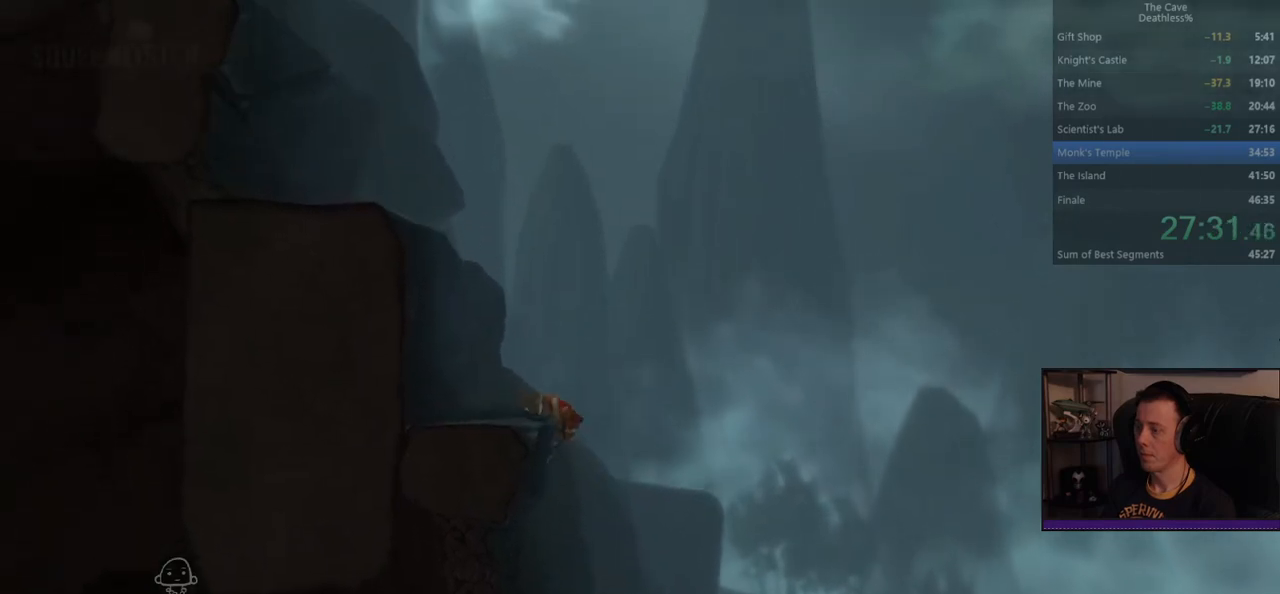
Gameplay with a controller (PlayStation layout); each line is a JSON object with the inputs held at the frame after it (dt_ms = milliseconds from this image to that frame). "events" lists button and stick changes between this image and that frame as [ms after this image, input, new state], when the widget could be followed in between. Not read: L2 R2 right_stick.
{"dt_ms": 520, "buttons": [], "left_stick": "up-left", "events": []}
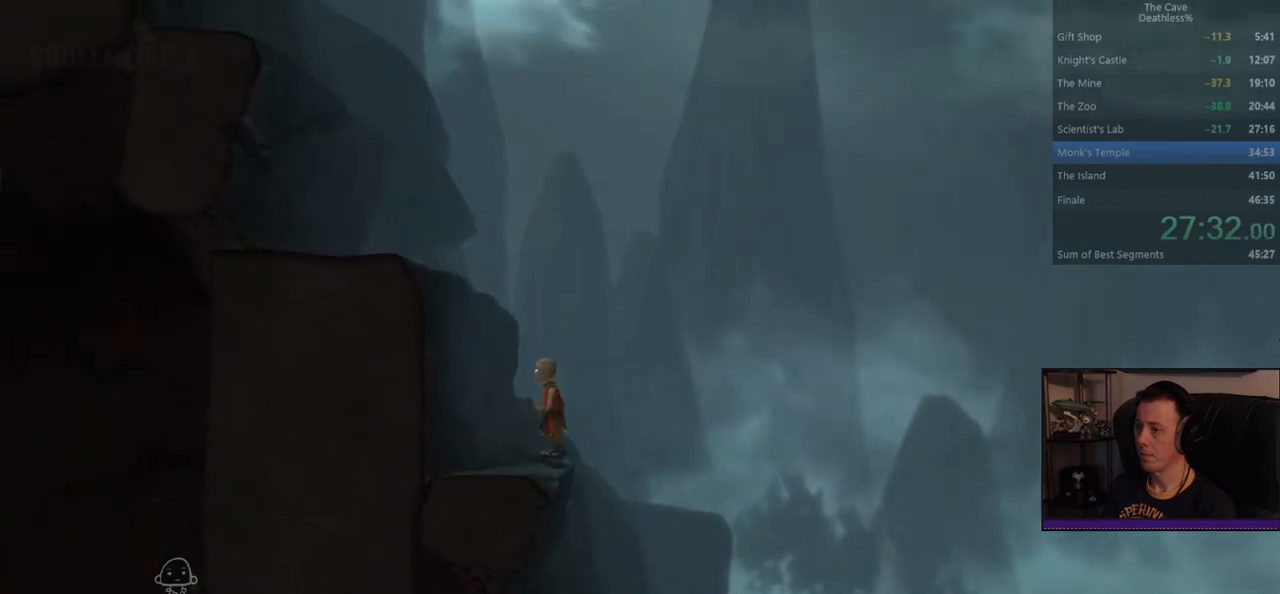
{"dt_ms": 480, "buttons": [], "left_stick": "up-left", "events": []}
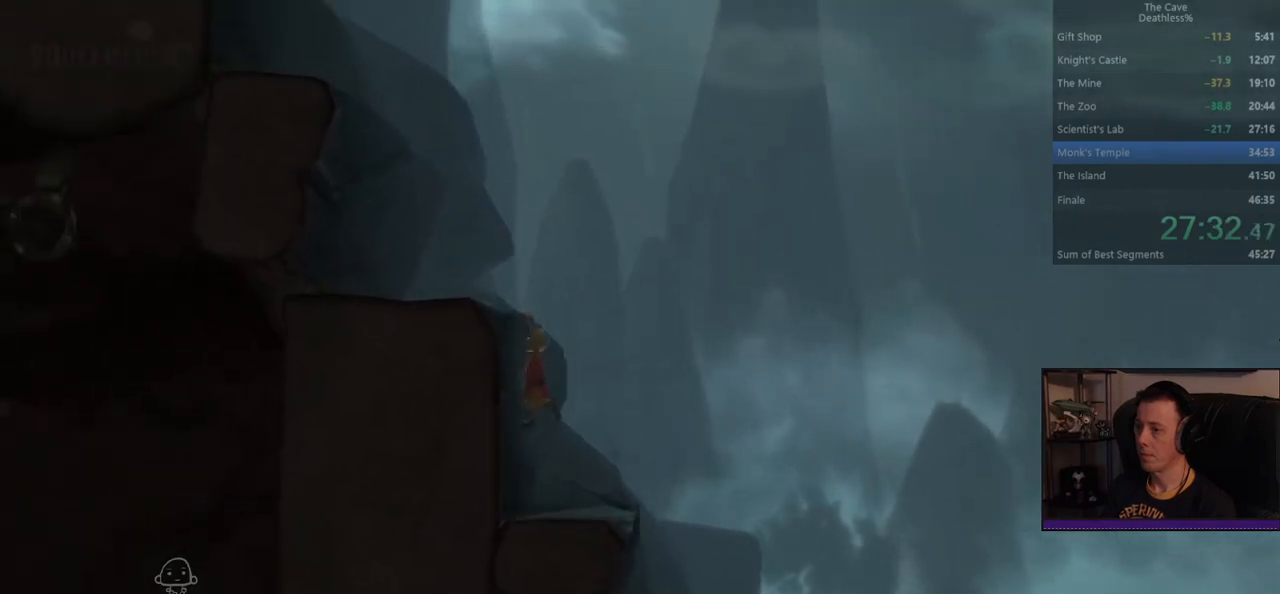
{"dt_ms": 520, "buttons": [], "left_stick": "up-left", "events": []}
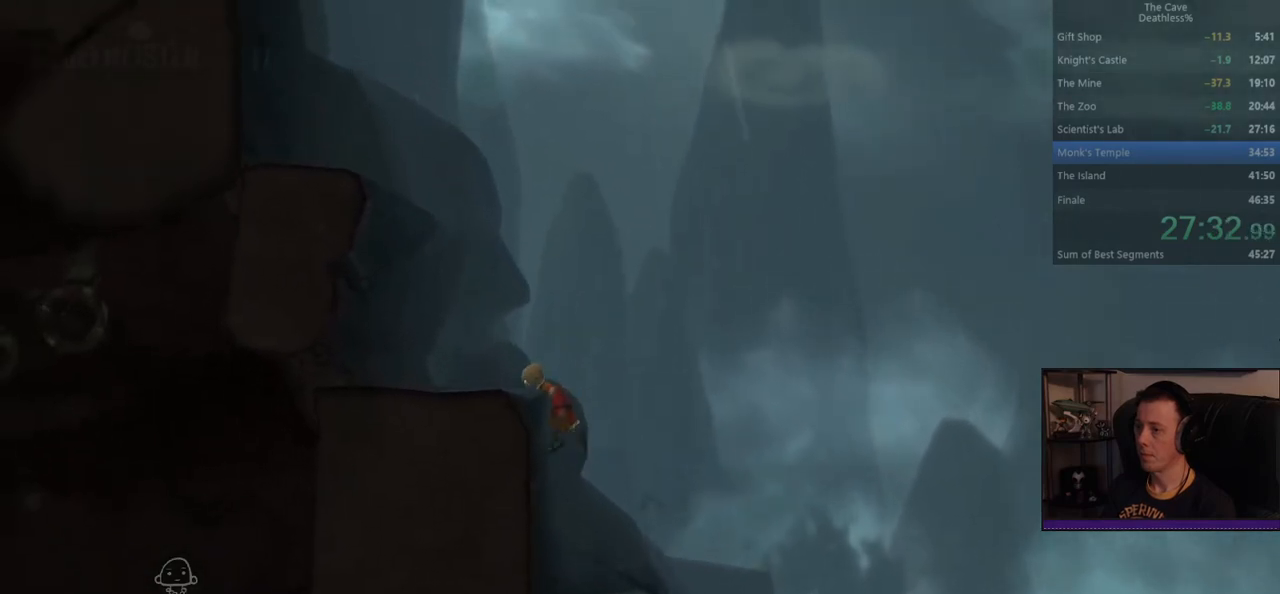
{"dt_ms": 480, "buttons": [], "left_stick": "up-left", "events": []}
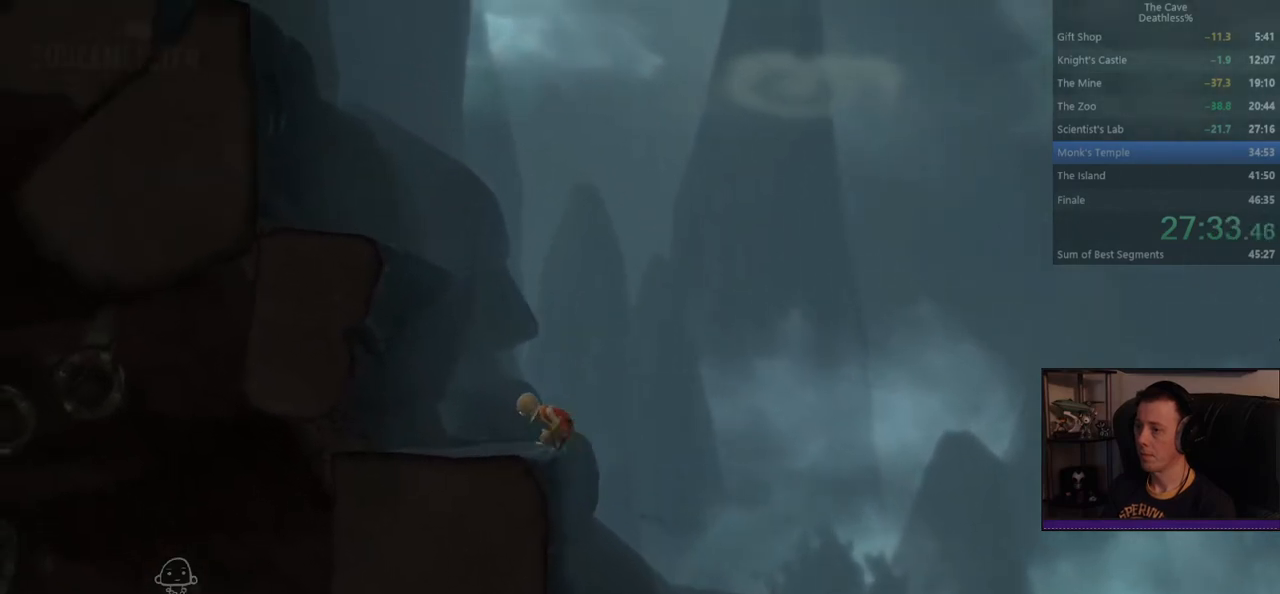
{"dt_ms": 520, "buttons": [], "left_stick": "up-left", "events": []}
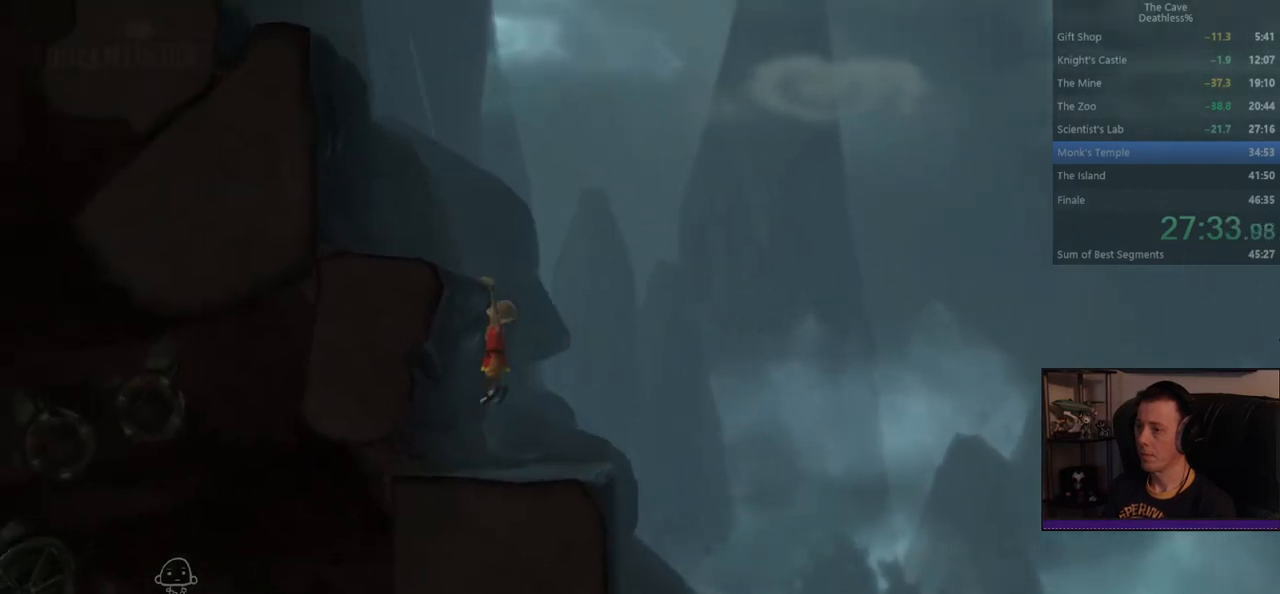
{"dt_ms": 480, "buttons": [], "left_stick": "up-left", "events": []}
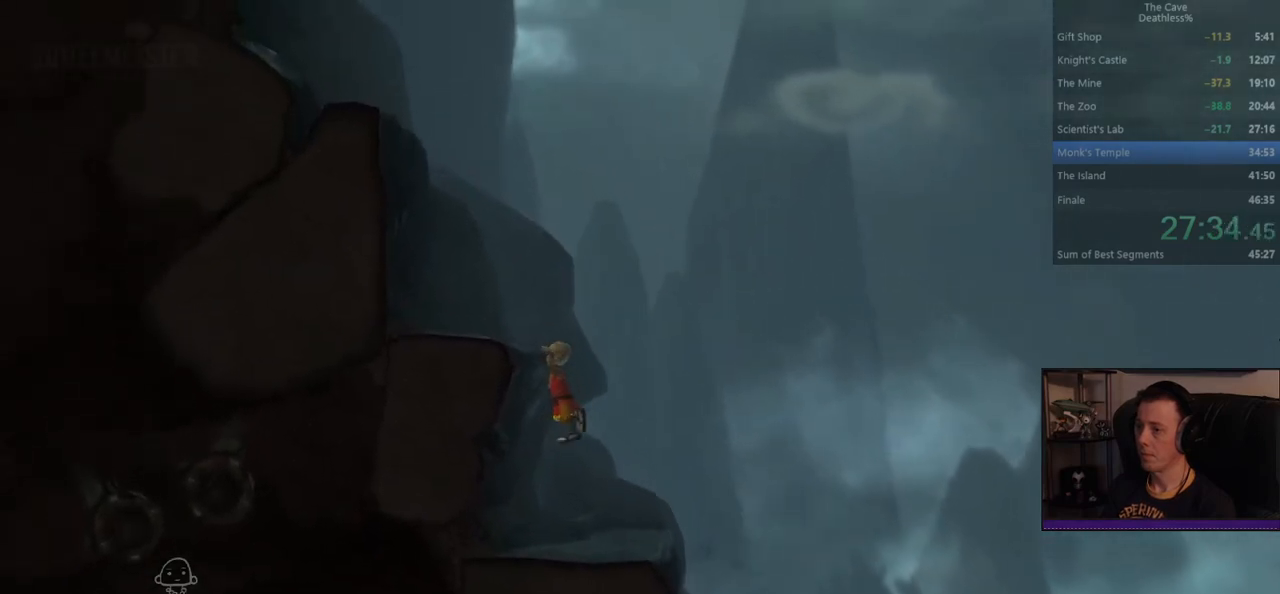
{"dt_ms": 520, "buttons": [], "left_stick": "up-left", "events": []}
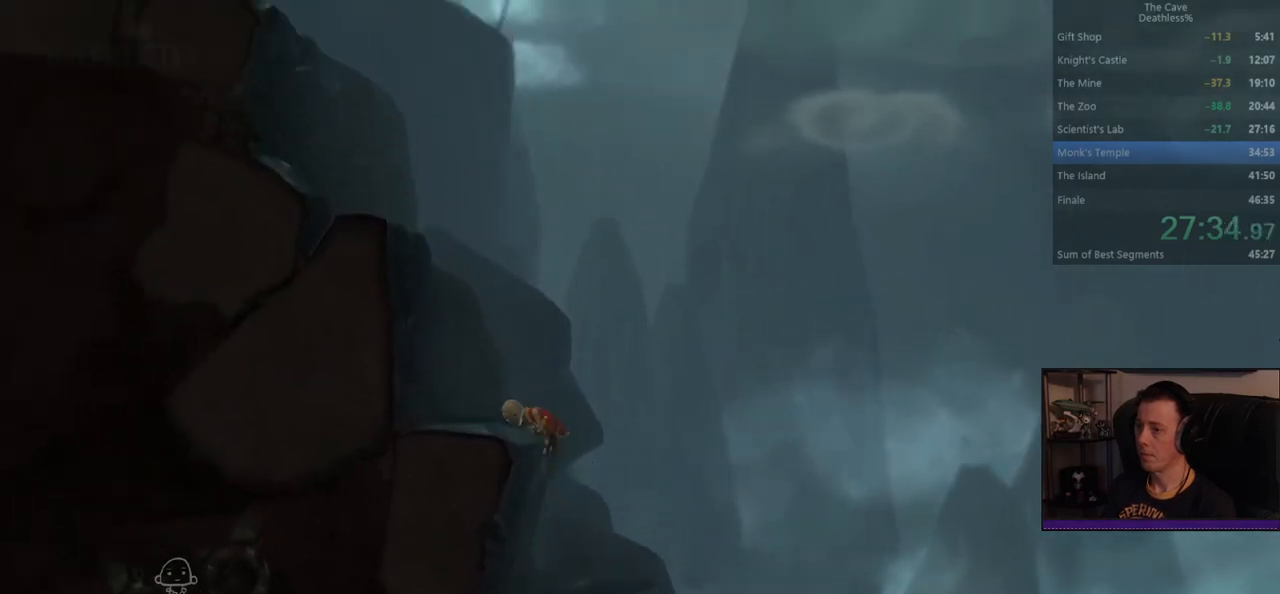
{"dt_ms": 1000, "buttons": [], "left_stick": "up-left"}
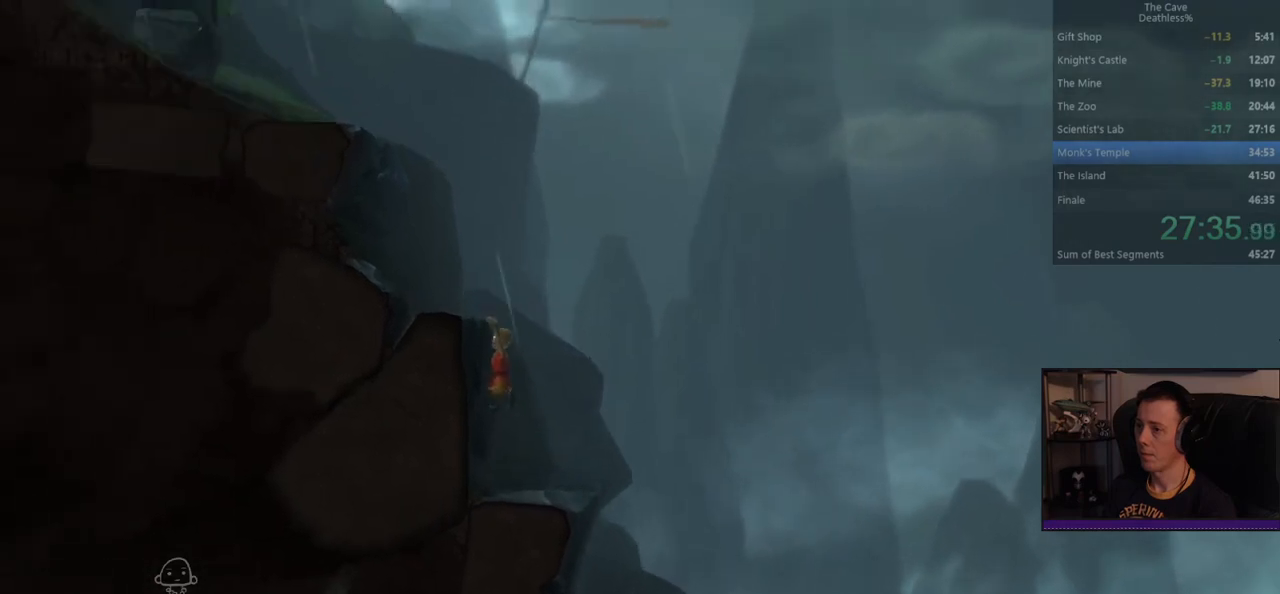
{"dt_ms": 480, "buttons": [], "left_stick": "up-left", "events": []}
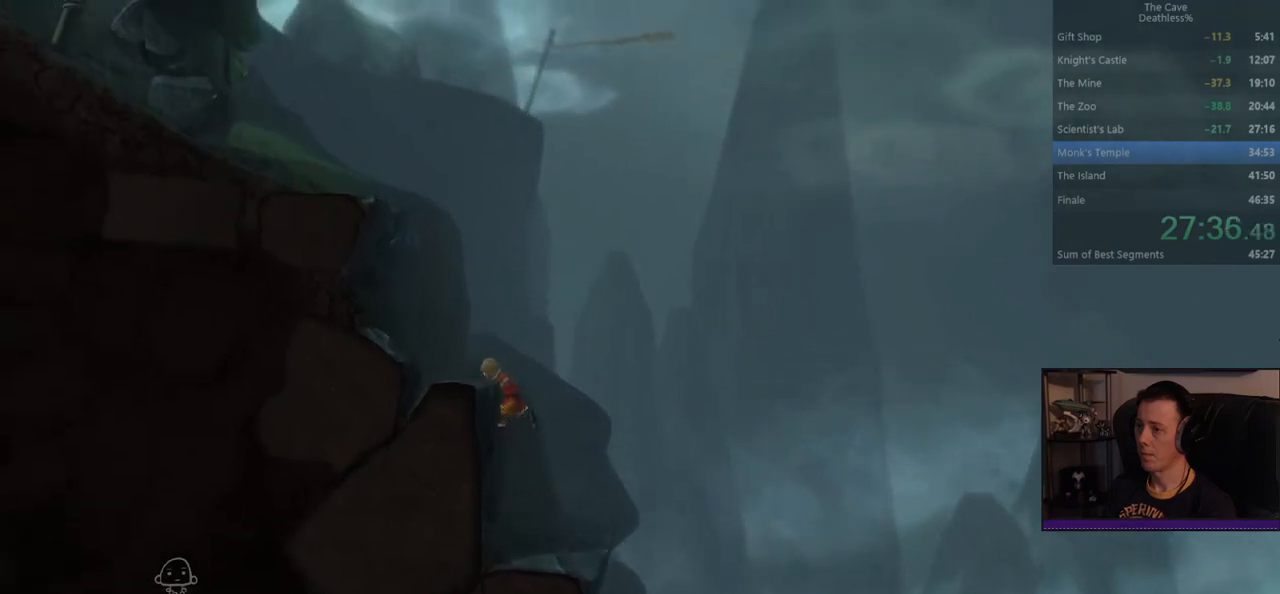
{"dt_ms": 520, "buttons": [], "left_stick": "up-left", "events": []}
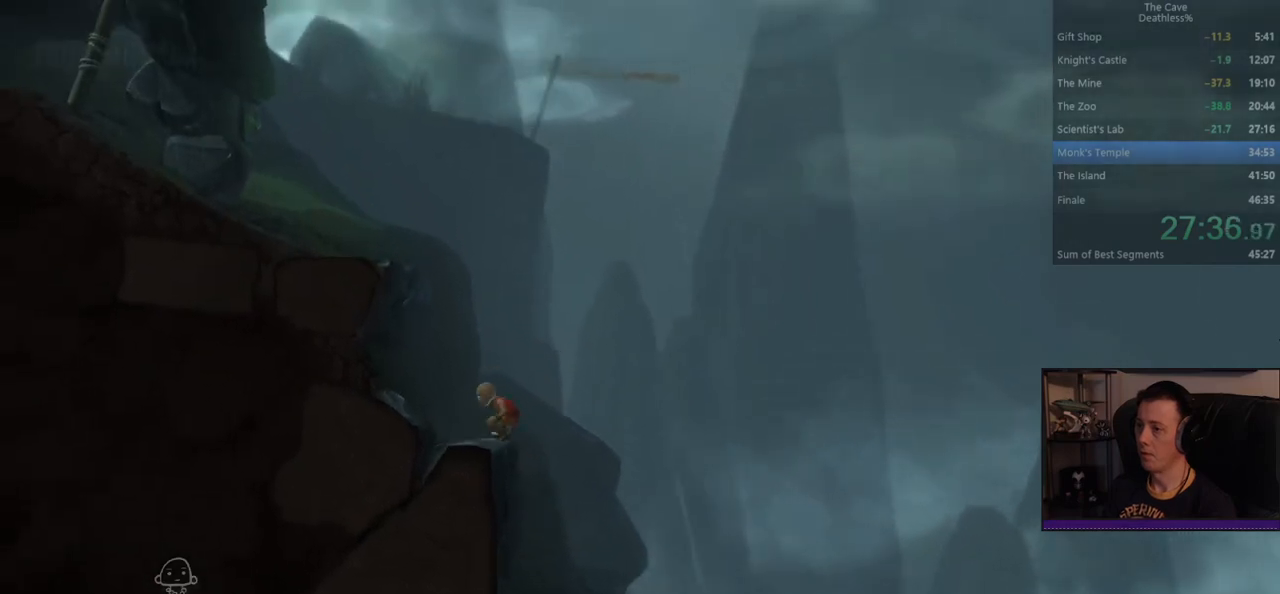
{"dt_ms": 480, "buttons": [], "left_stick": "up-left", "events": []}
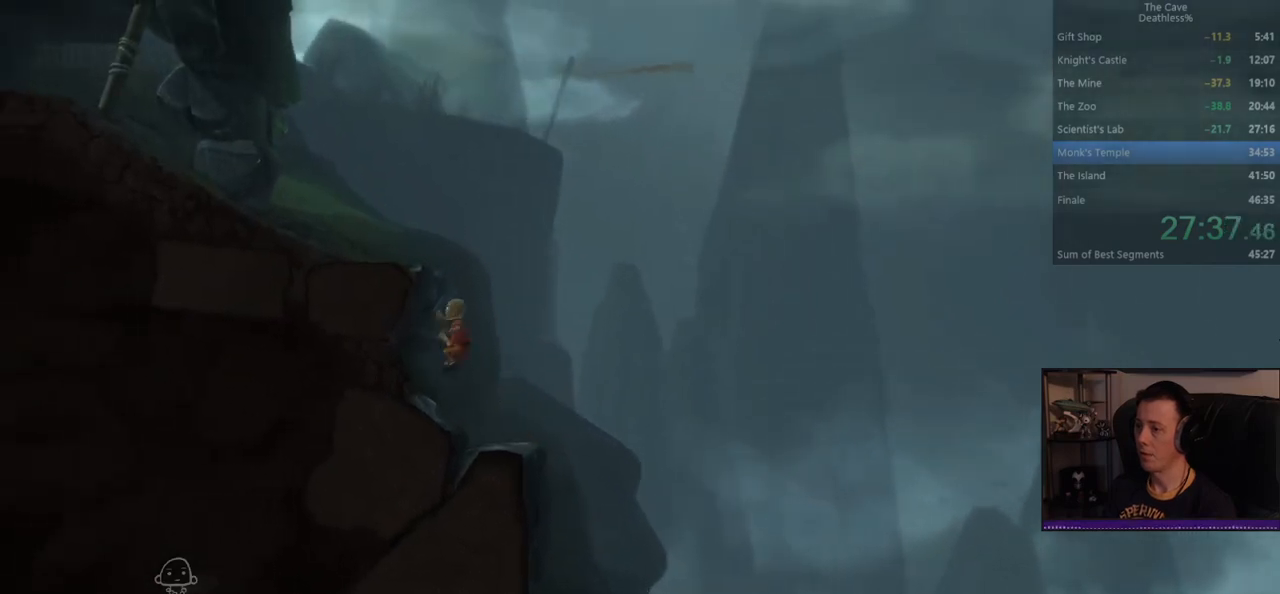
{"dt_ms": 520, "buttons": [], "left_stick": "up-left", "events": []}
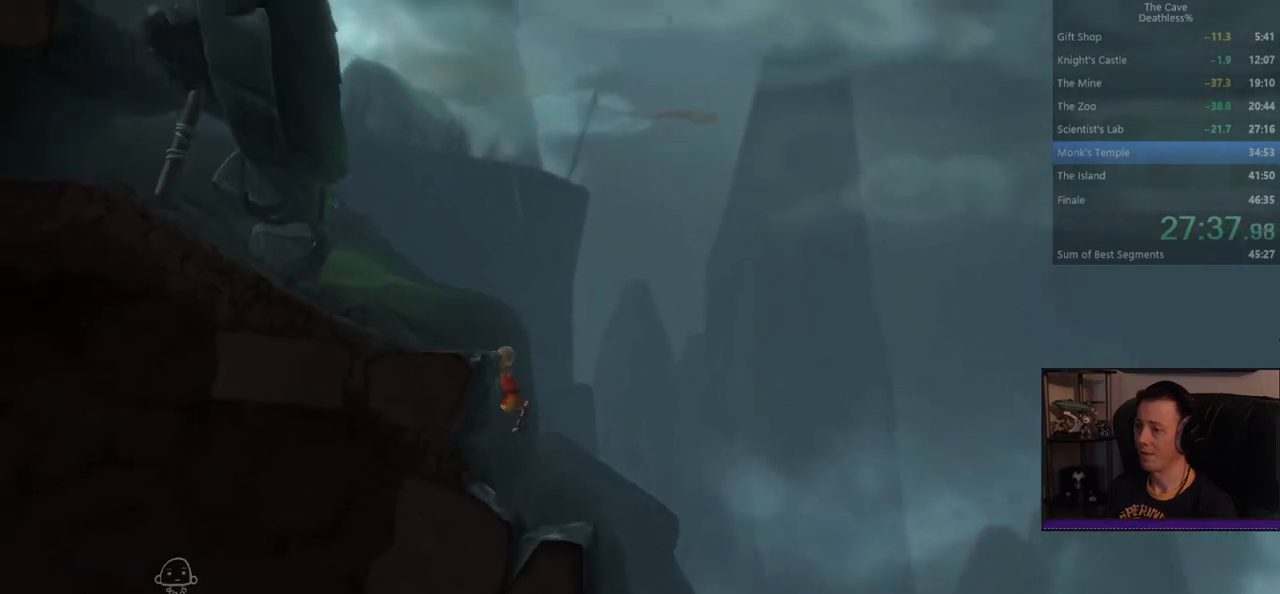
{"dt_ms": 480, "buttons": [], "left_stick": "up-left", "events": []}
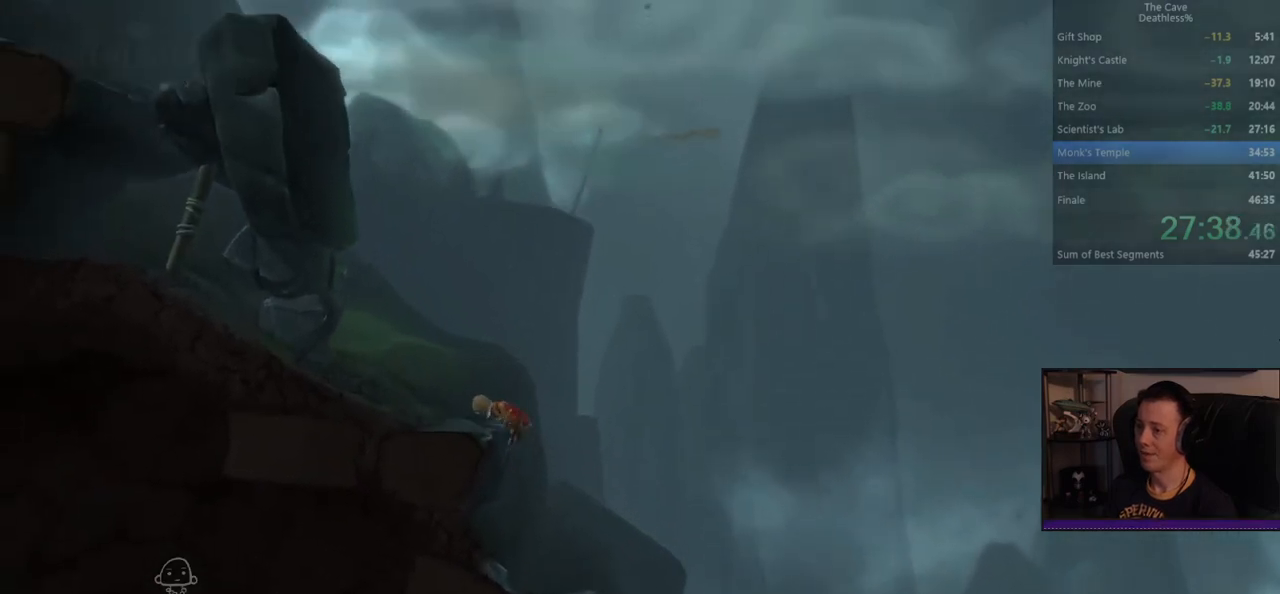
{"dt_ms": 520, "buttons": ["TRIANGLE"], "left_stick": "center", "events": [[360, "TRIANGLE", "down"], [400, "left_stick", "center"]]}
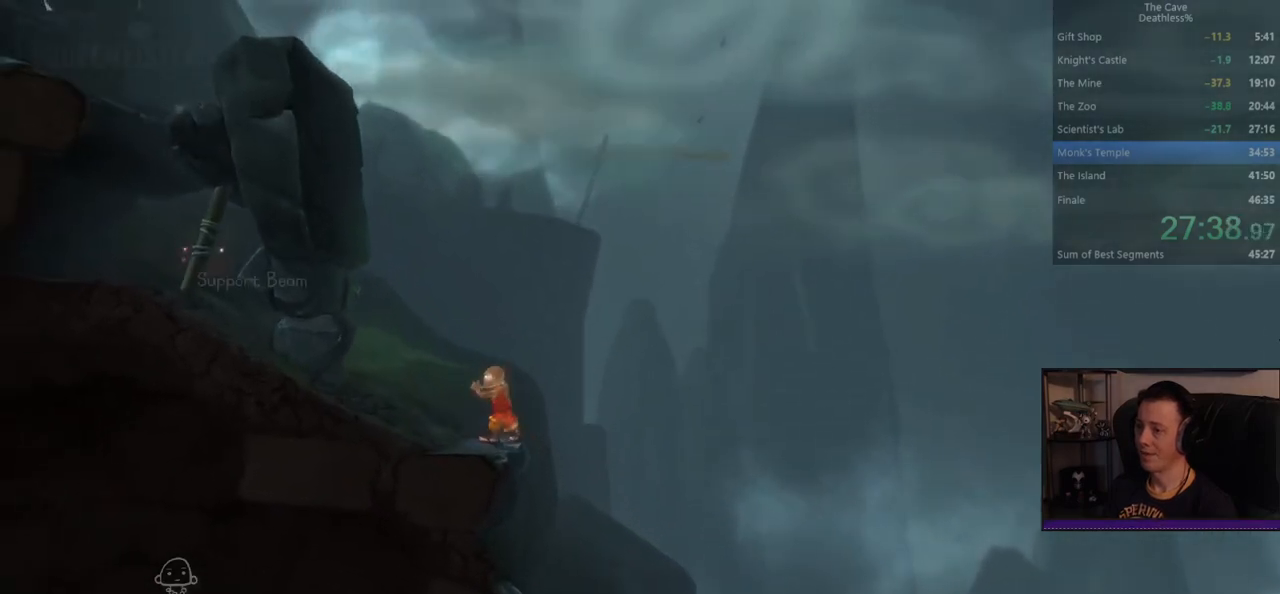
{"dt_ms": 480, "buttons": ["TRIANGLE"], "left_stick": "center", "events": []}
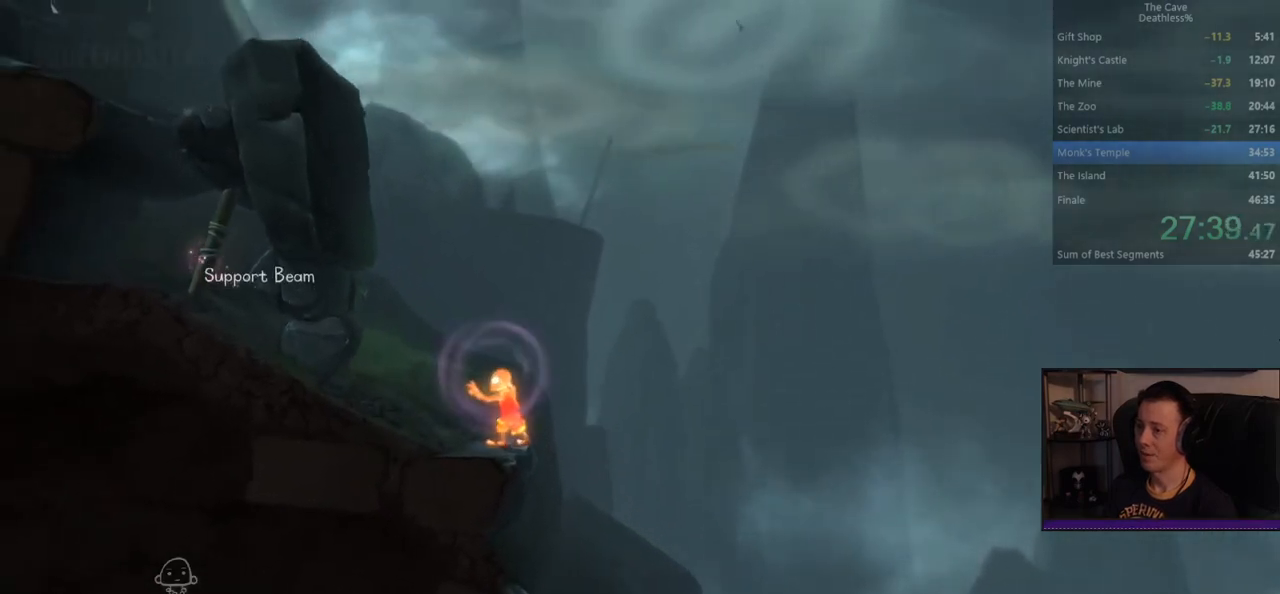
{"dt_ms": 520, "buttons": ["TRIANGLE"], "left_stick": "center", "events": []}
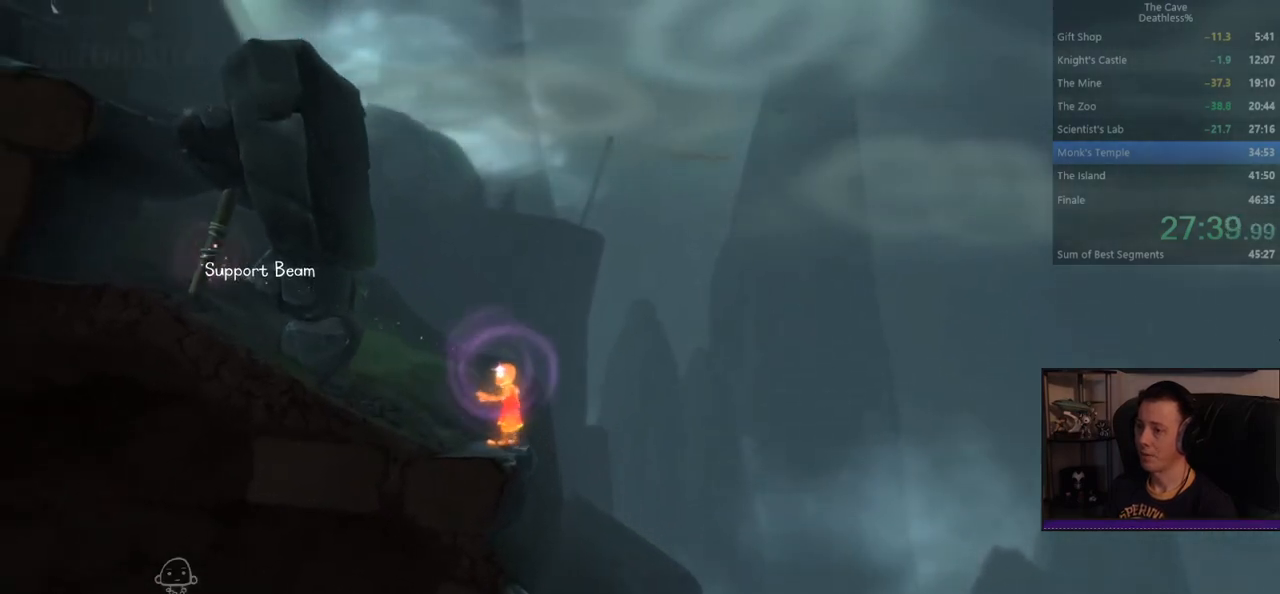
{"dt_ms": 480, "buttons": ["TRIANGLE"], "left_stick": "center", "events": []}
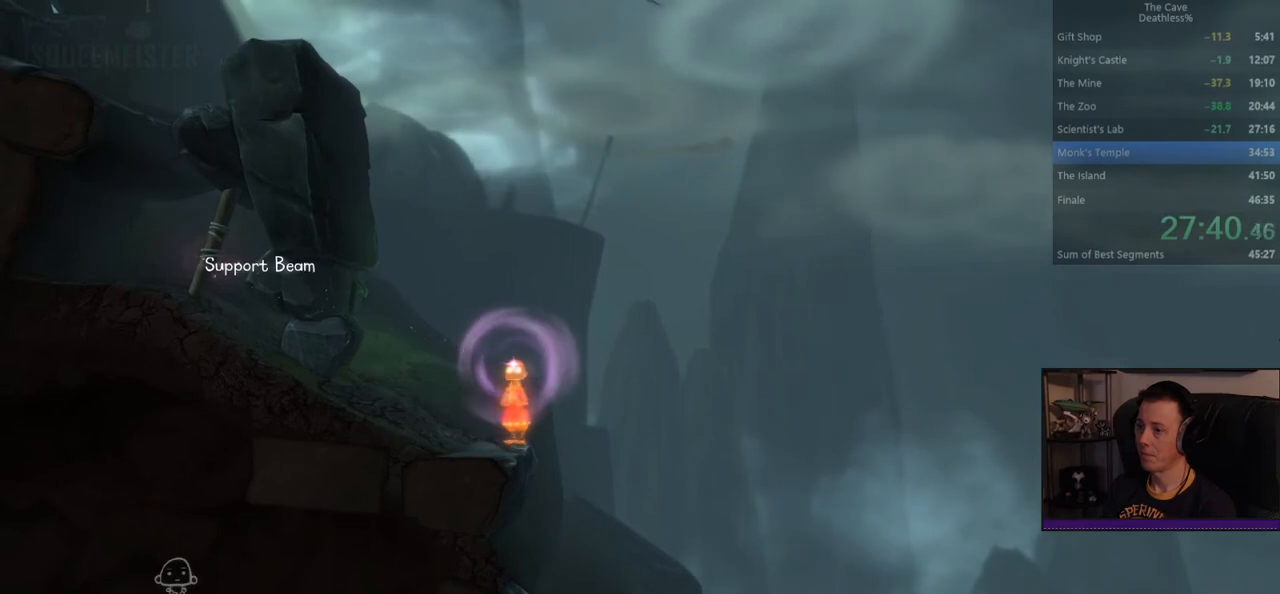
{"dt_ms": 520, "buttons": ["TRIANGLE"], "left_stick": "left", "events": [[480, "left_stick", "left"]]}
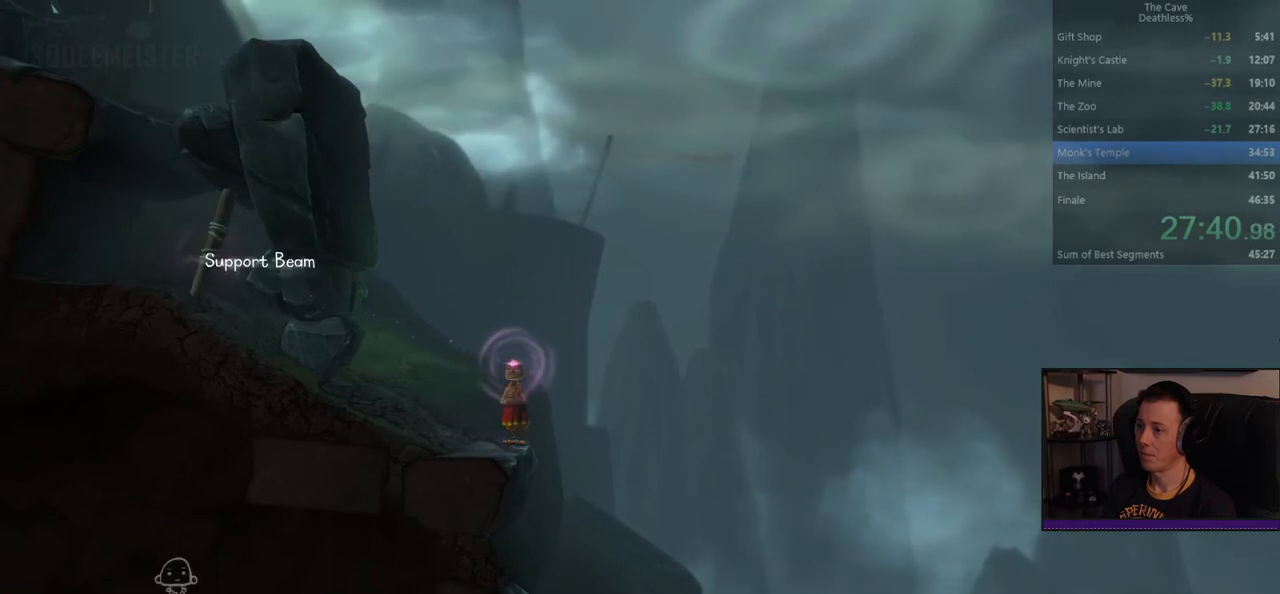
{"dt_ms": 480, "buttons": [], "left_stick": "left", "events": [[80, "TRIANGLE", "up"]]}
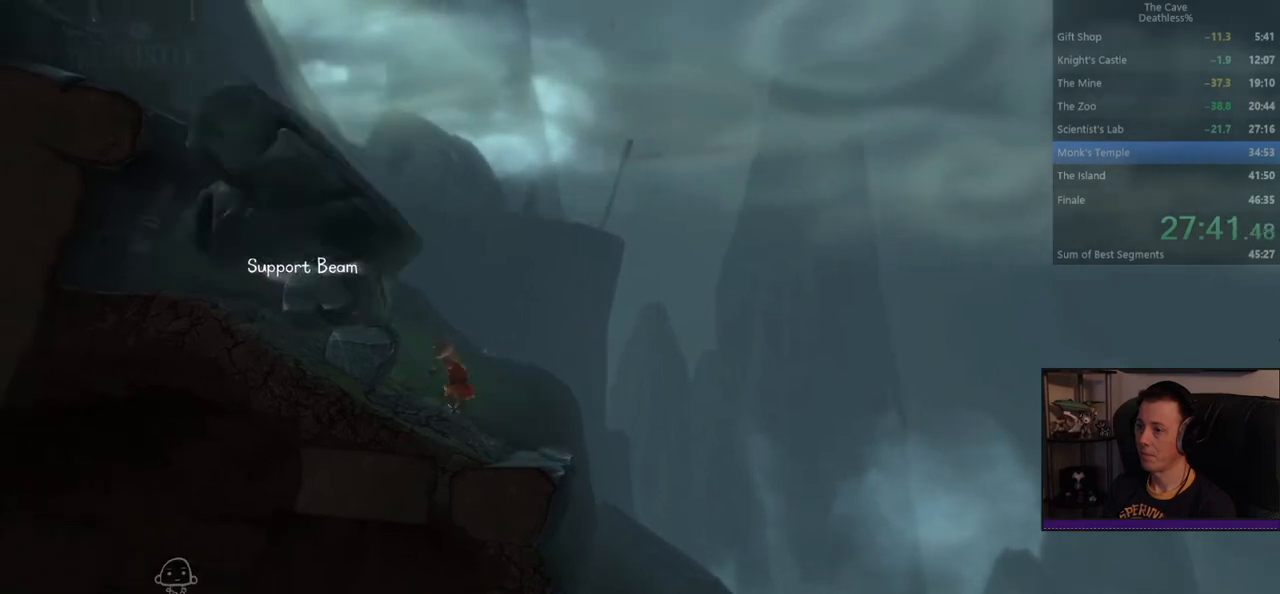
{"dt_ms": 520, "buttons": [], "left_stick": "left", "events": []}
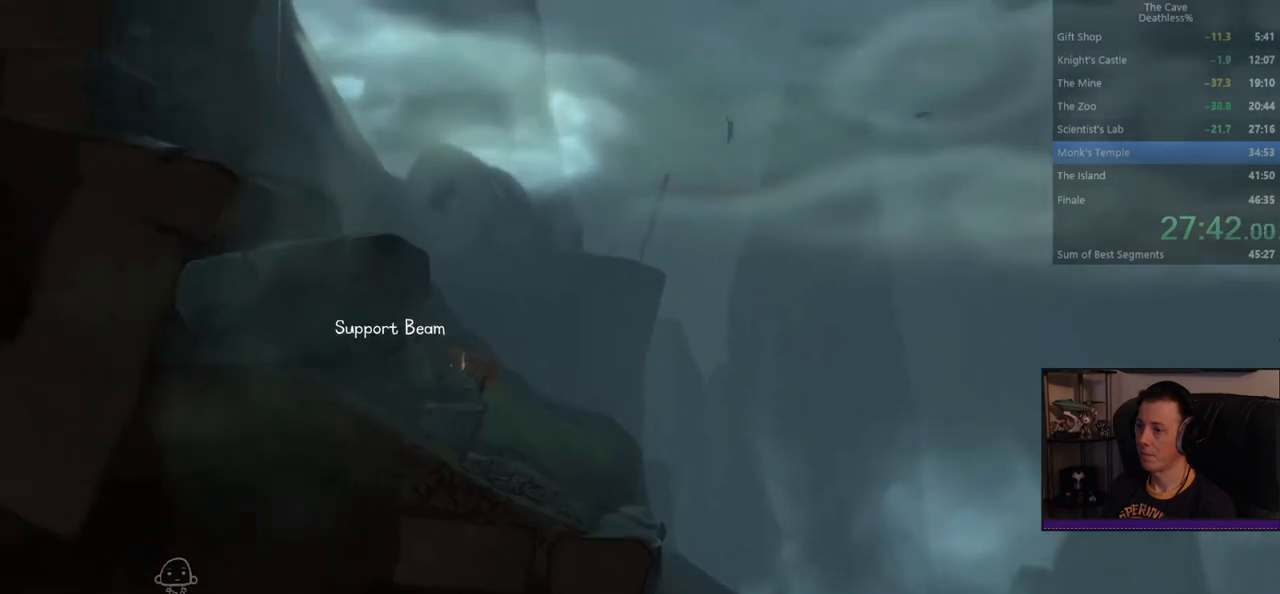
{"dt_ms": 480, "buttons": [], "left_stick": "up-left", "events": [[480, "left_stick", "up-left"]]}
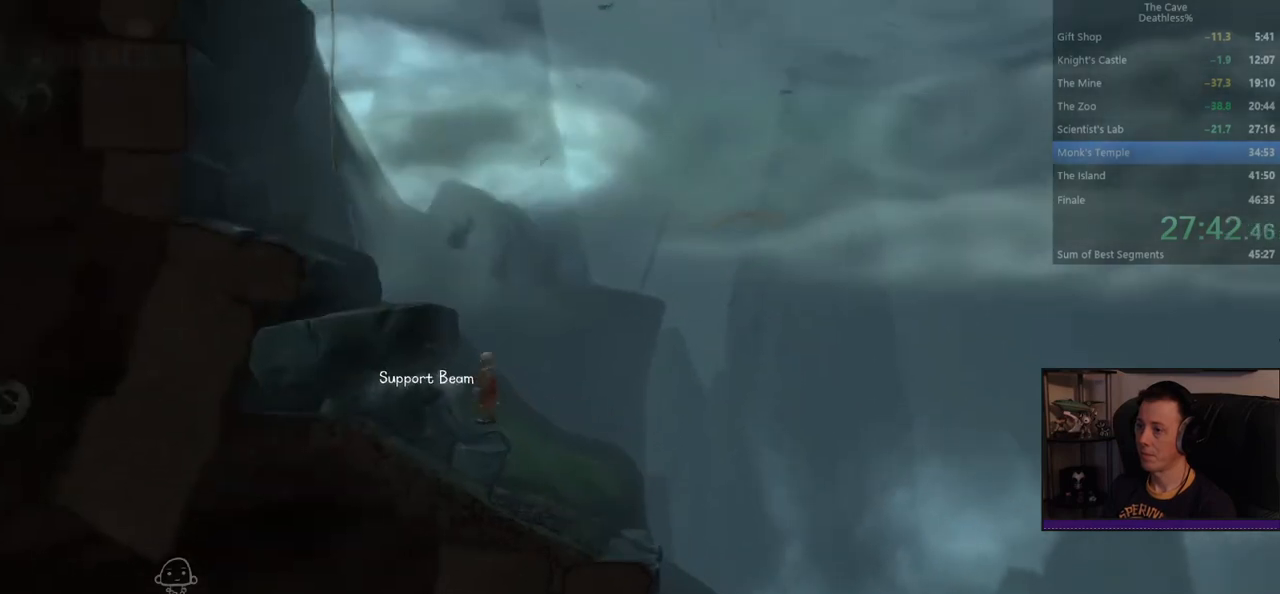
{"dt_ms": 520, "buttons": [], "left_stick": "up-left", "events": []}
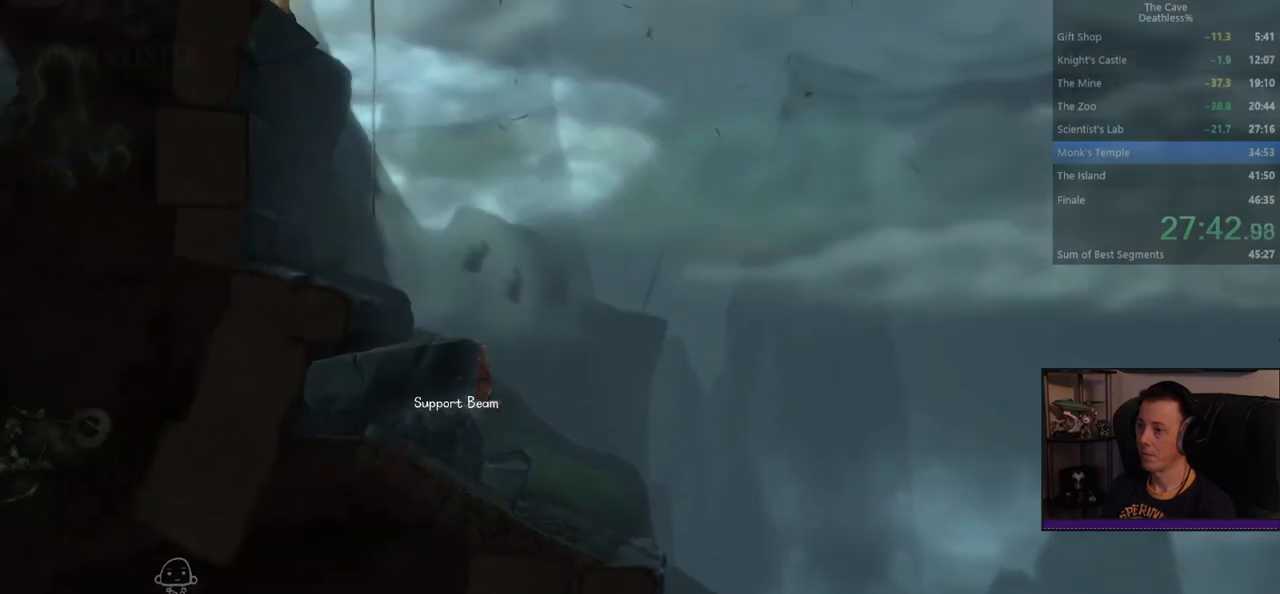
{"dt_ms": 480, "buttons": [], "left_stick": "up-left", "events": []}
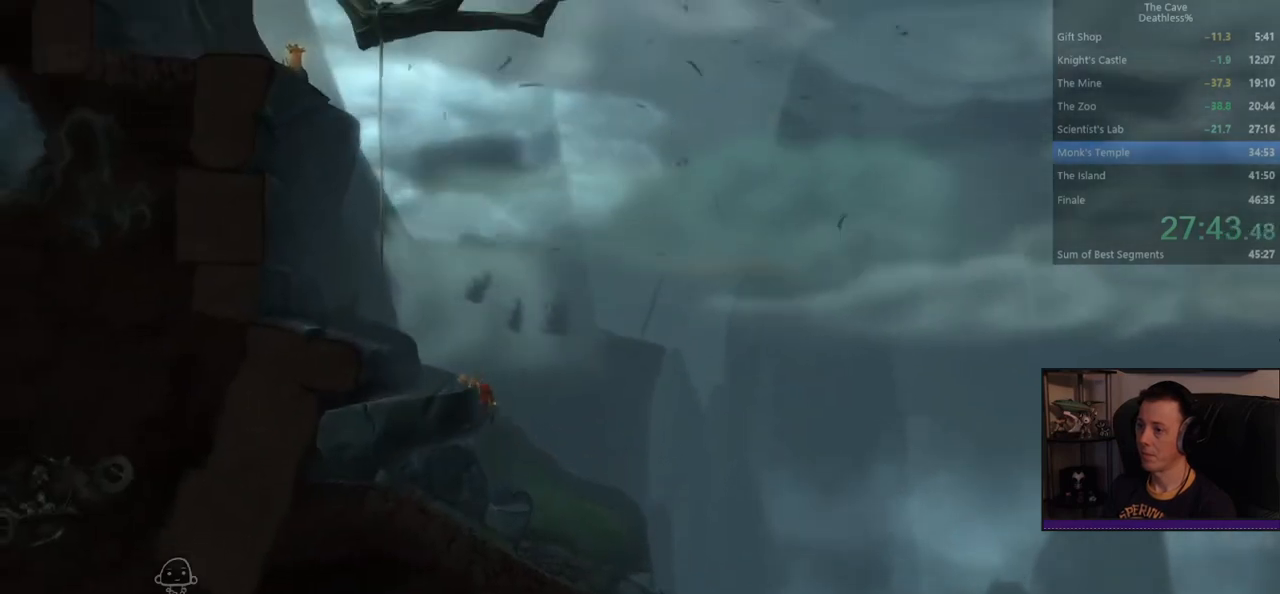
{"dt_ms": 520, "buttons": [], "left_stick": "up-left", "events": []}
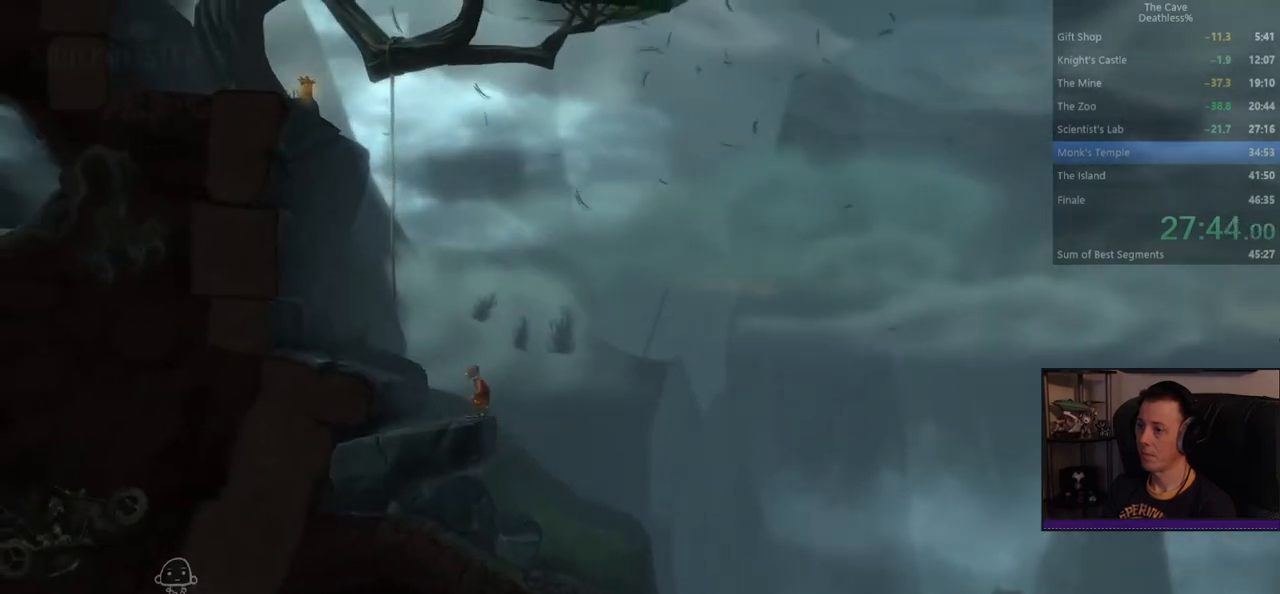
{"dt_ms": 480, "buttons": [], "left_stick": "up-left", "events": []}
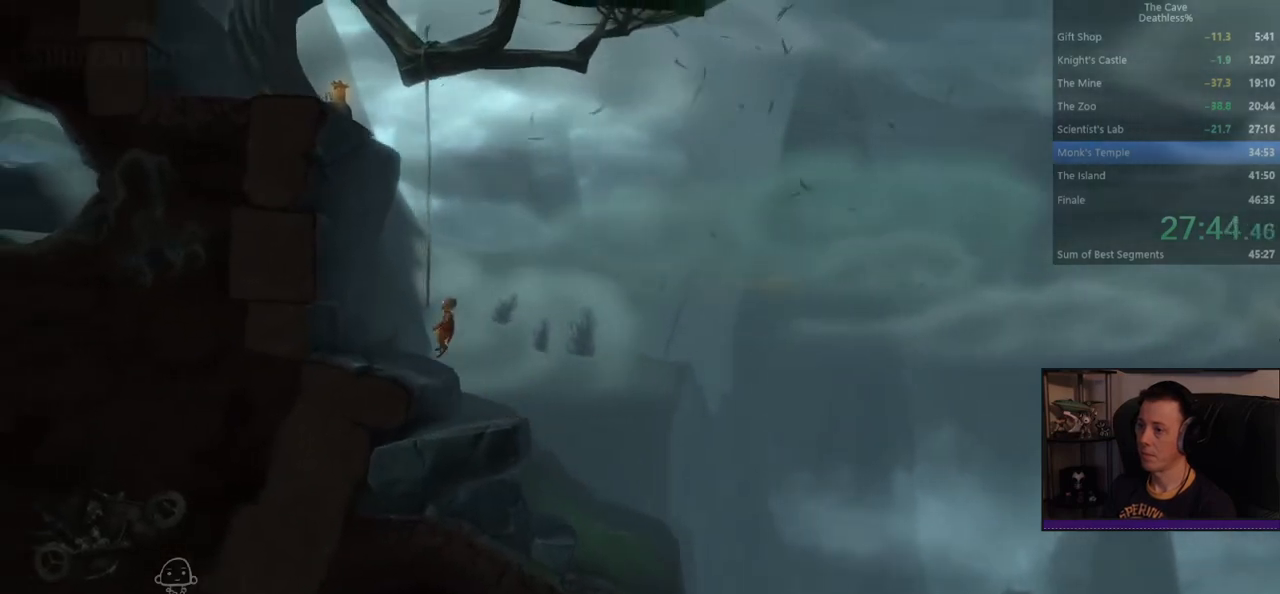
{"dt_ms": 520, "buttons": [], "left_stick": "up", "events": [[160, "left_stick", "up"]]}